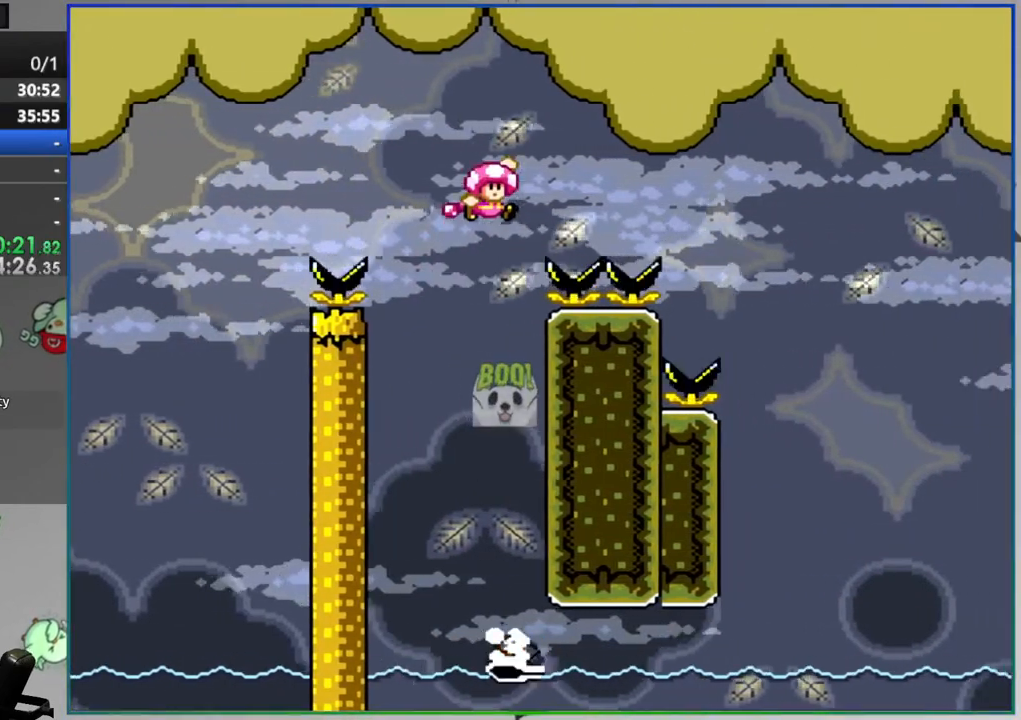
Gameplay with a controller (Nintendo layout); each line is a JSON object with the inputs held at the frame after it. "events" lists button and stick changes between this image and that frame as [ms after this image, input, new state], when the widget could be followed in between. Not read: L3 R3.
{"buttons": ["B", "Y"], "events": [[450, "DPAD_RIGHT", "up"]]}
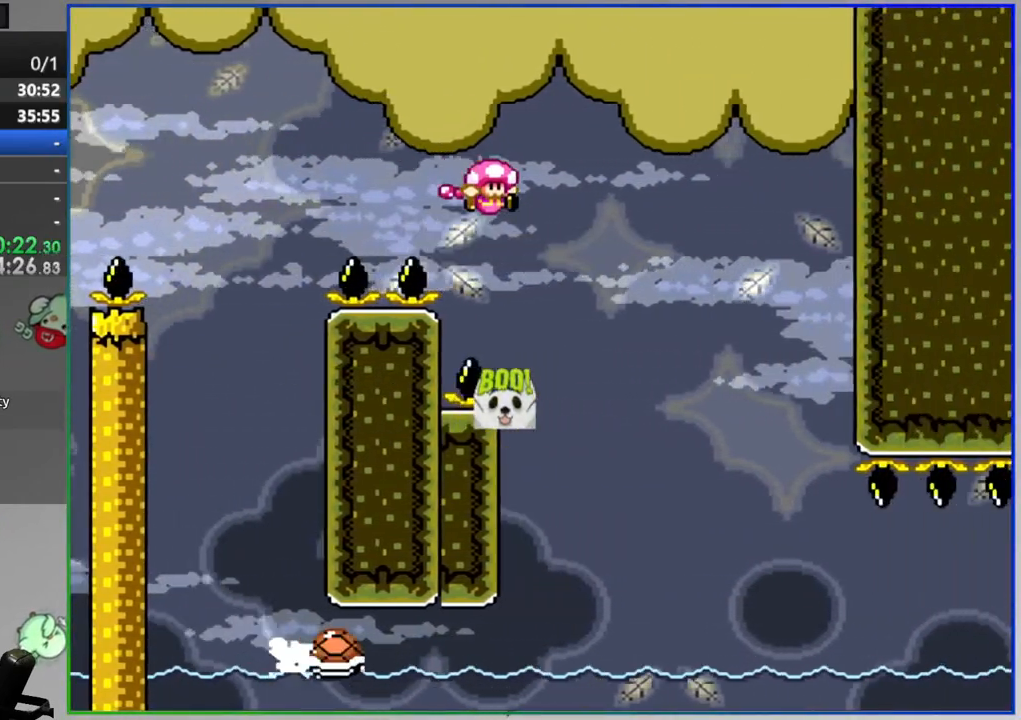
{"buttons": ["Y", "DPAD_RIGHT"], "events": [[17, "DPAD_LEFT", "down"], [133, "B", "up"], [183, "DPAD_LEFT", "up"], [367, "DPAD_RIGHT", "down"]]}
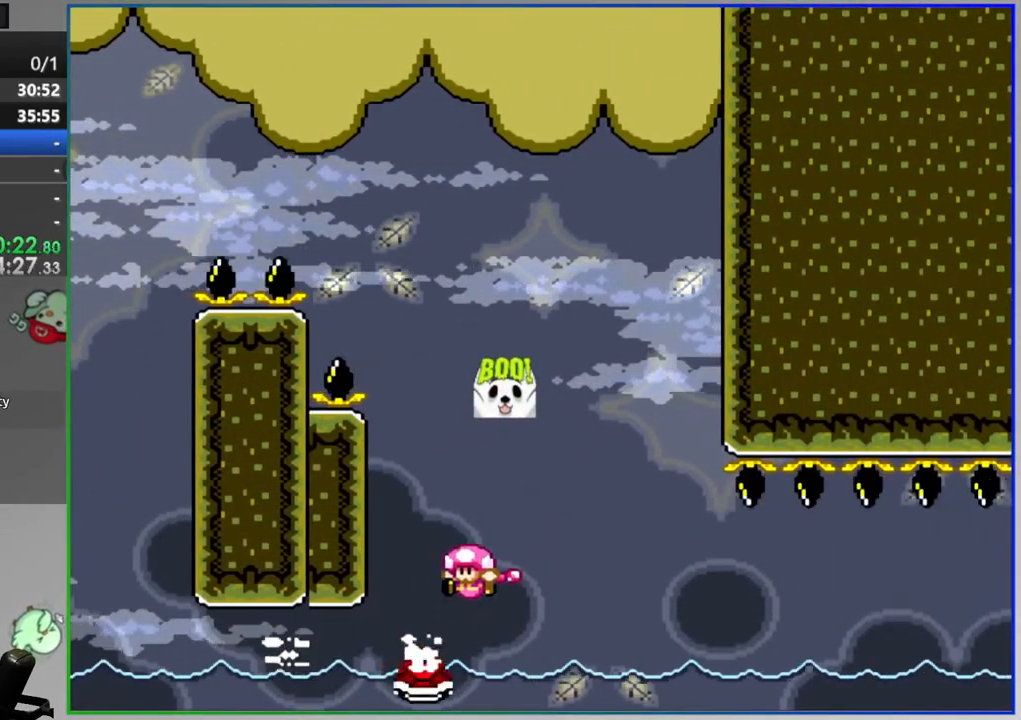
{"buttons": ["Y", "DPAD_RIGHT"], "events": []}
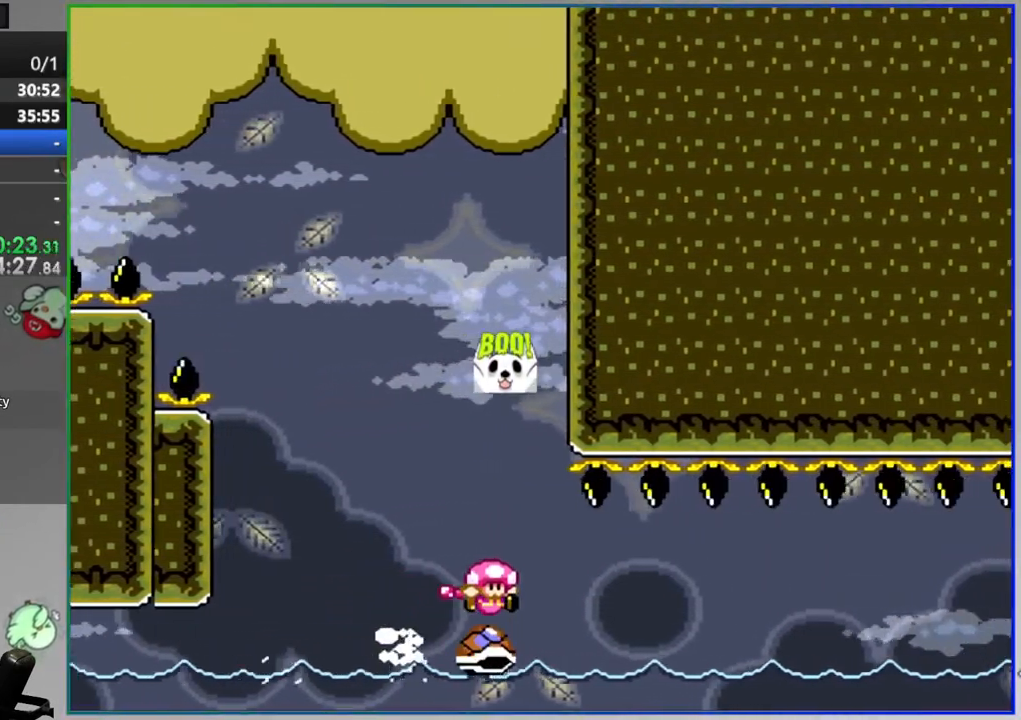
{"buttons": ["Y", "DPAD_RIGHT"], "events": []}
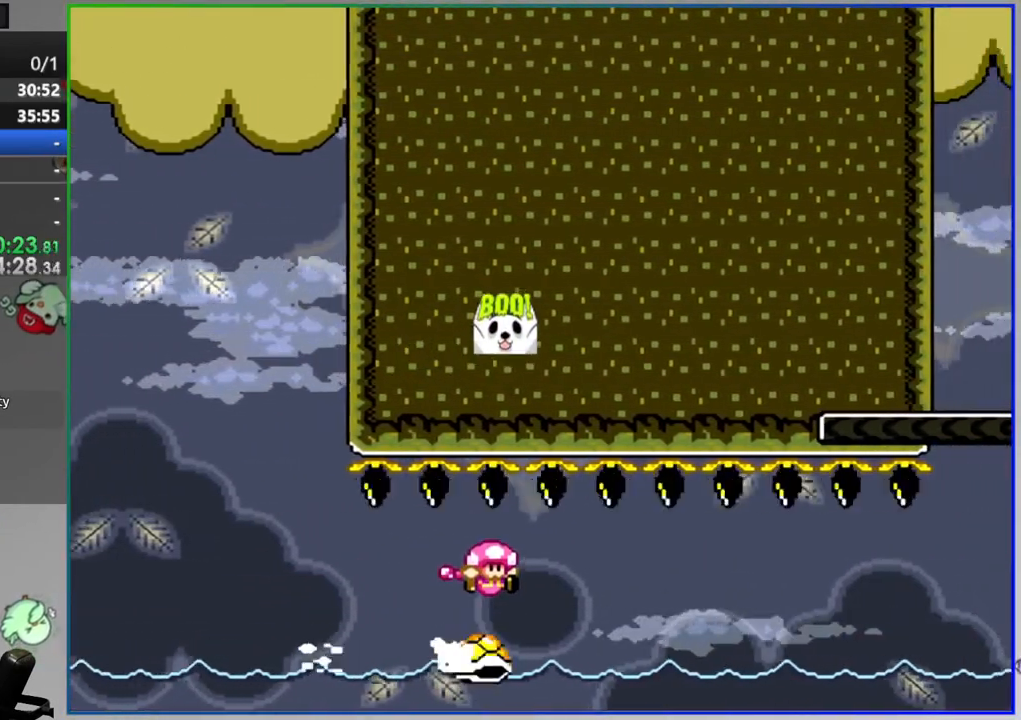
{"buttons": ["Y"], "events": [[217, "DPAD_RIGHT", "up"], [367, "DPAD_RIGHT", "down"], [500, "DPAD_RIGHT", "up"]]}
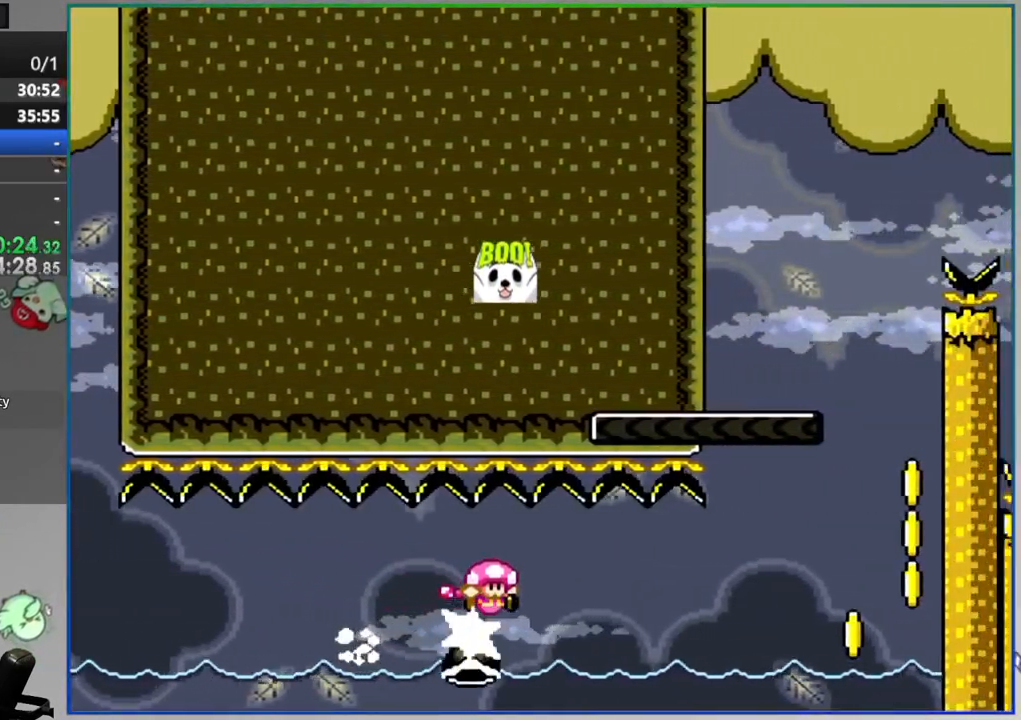
{"buttons": ["B", "Y", "DPAD_RIGHT"], "events": [[50, "DPAD_RIGHT", "down"], [150, "DPAD_RIGHT", "up"], [267, "DPAD_RIGHT", "down"], [483, "B", "down"]]}
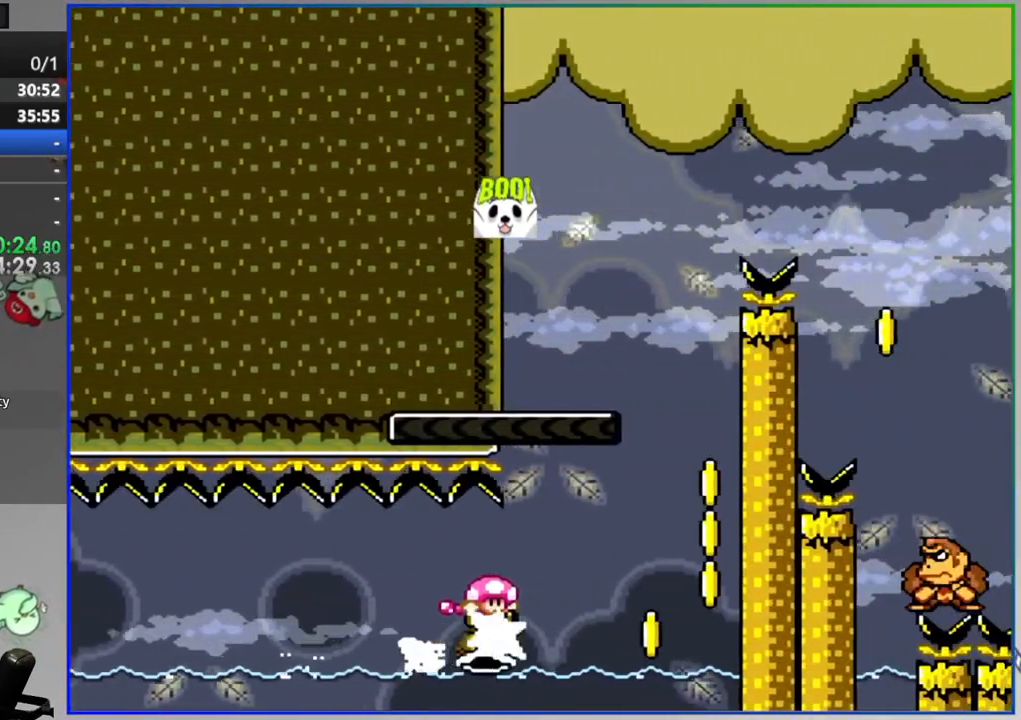
{"buttons": ["B", "Y", "DPAD_LEFT"], "events": [[83, "DPAD_RIGHT", "up"], [167, "DPAD_LEFT", "down"]]}
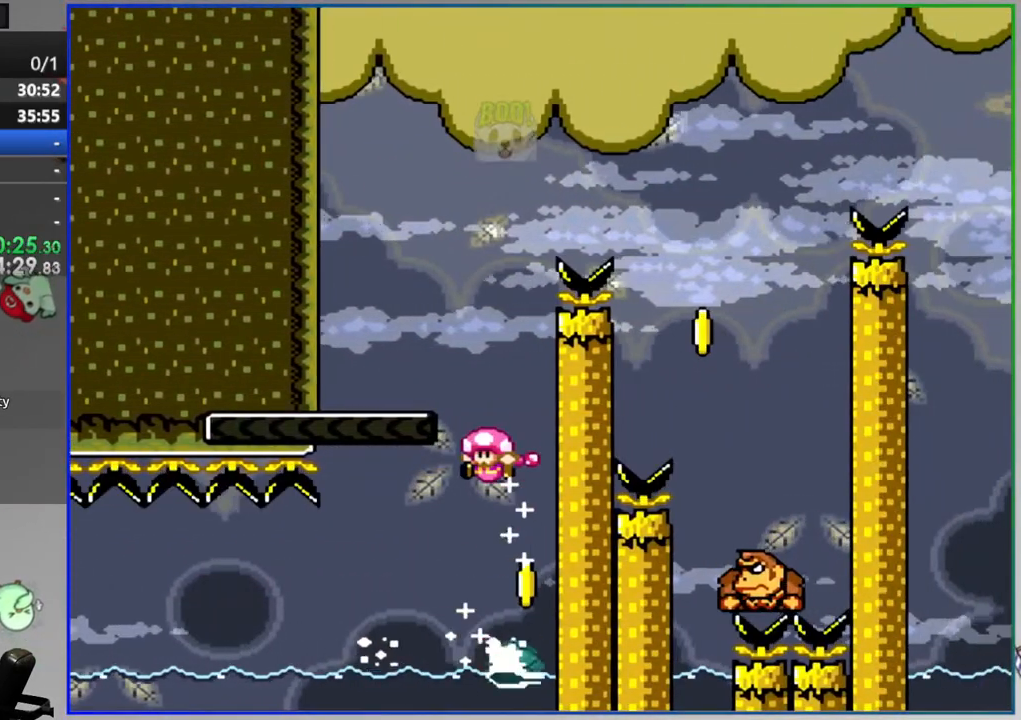
{"buttons": ["B", "Y", "DPAD_RIGHT"], "events": [[100, "DPAD_LEFT", "up"], [133, "DPAD_RIGHT", "down"], [183, "B", "up"], [450, "B", "down"]]}
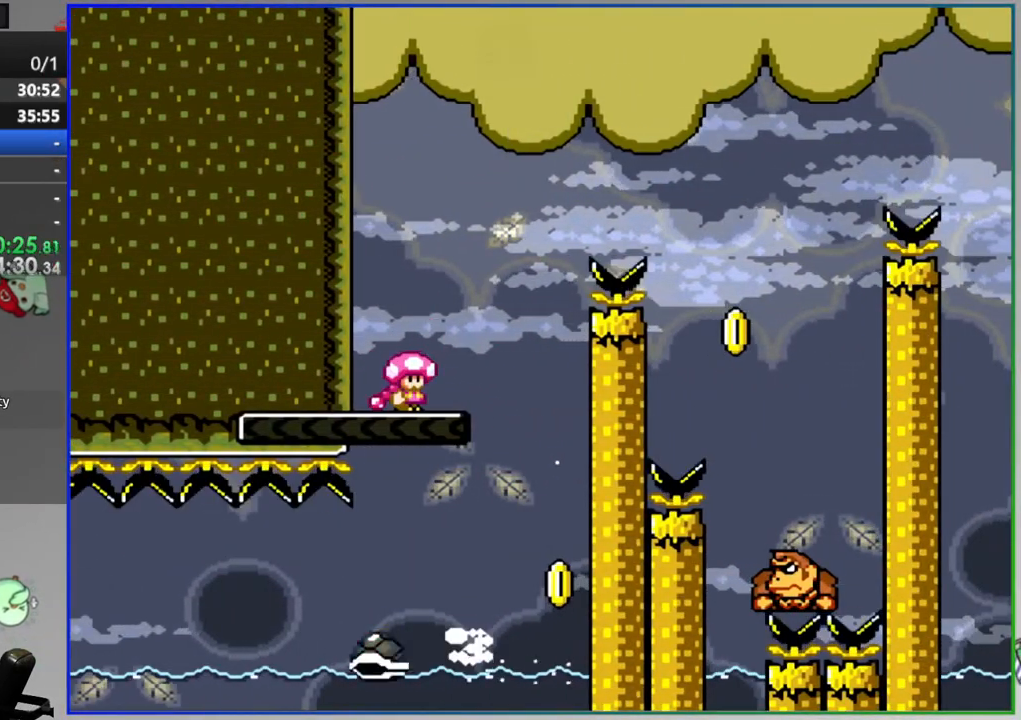
{"buttons": ["B", "Y"], "events": [[450, "DPAD_RIGHT", "up"]]}
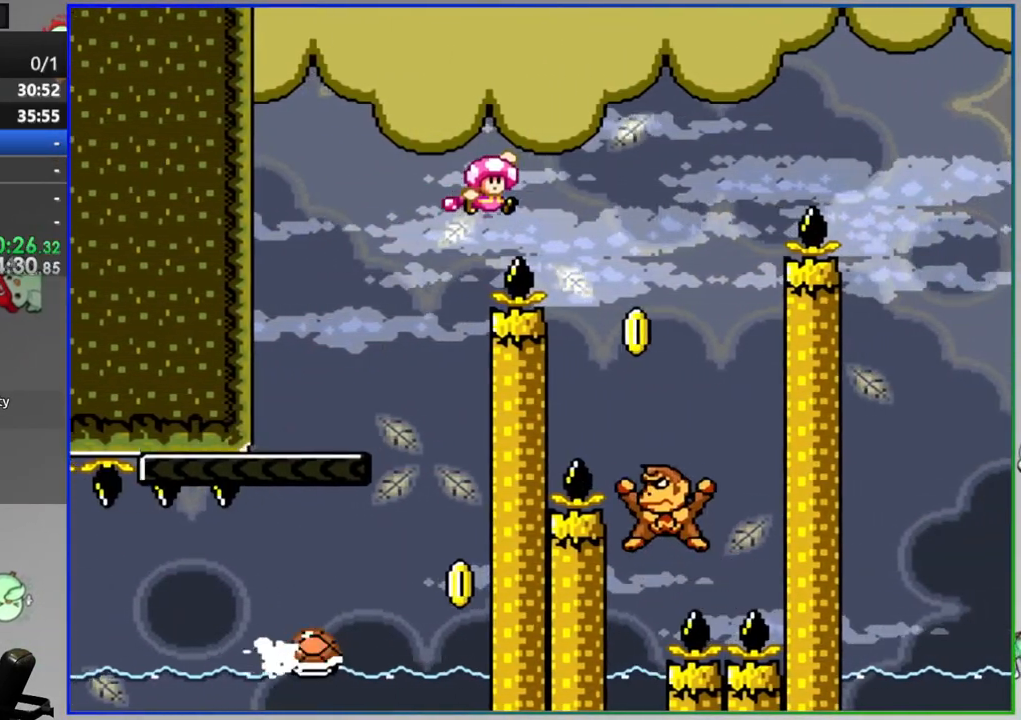
{"buttons": ["B", "Y", "DPAD_RIGHT"], "events": [[17, "DPAD_LEFT", "down"], [350, "DPAD_LEFT", "up"], [400, "DPAD_RIGHT", "down"], [400, "START", "down"], [450, "START", "up"]]}